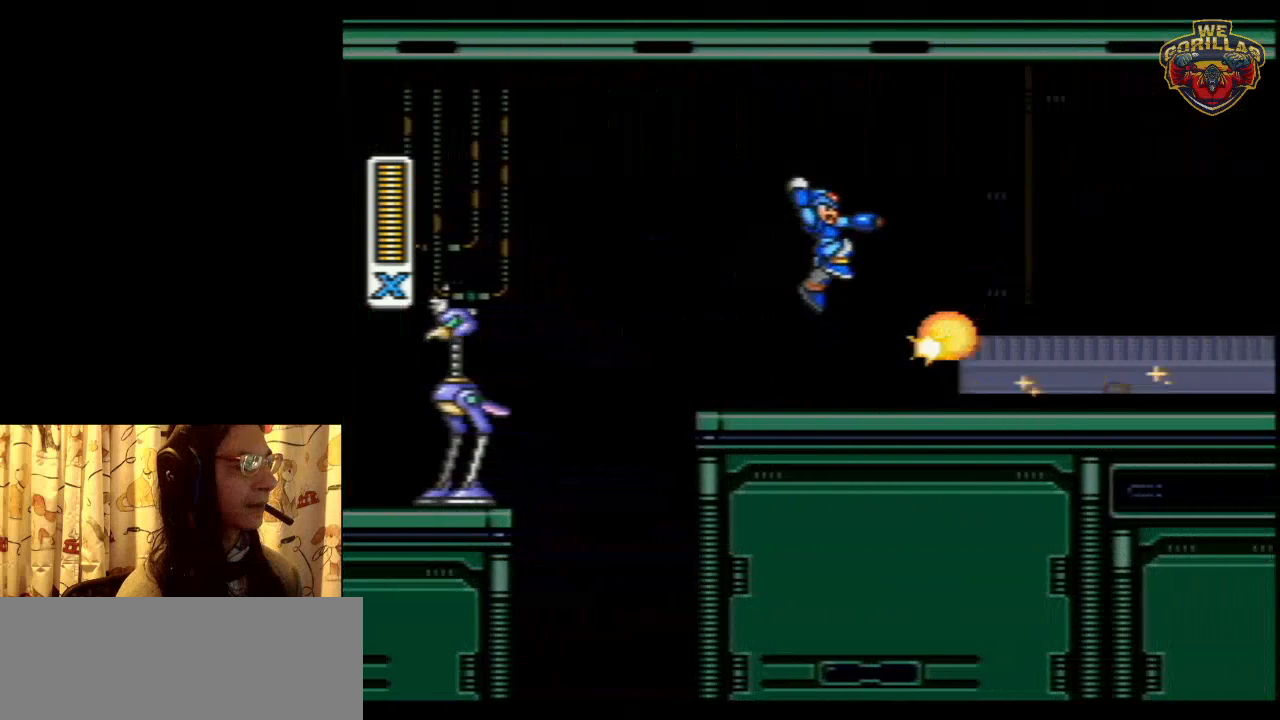
Gameplay with a controller (Nintendo layout); each line is a JSON object with the inputs held at the frame after it. "events" lists button and stick changes between this image and that frame as [ms after this image, input, new state], when the widget could be followed in between. Not read: L3 R3.
{"buttons": ["DPAD_RIGHT"], "events": [[100, "R1", "up"], [150, "L1", "up"], [500, "Y", "up"]]}
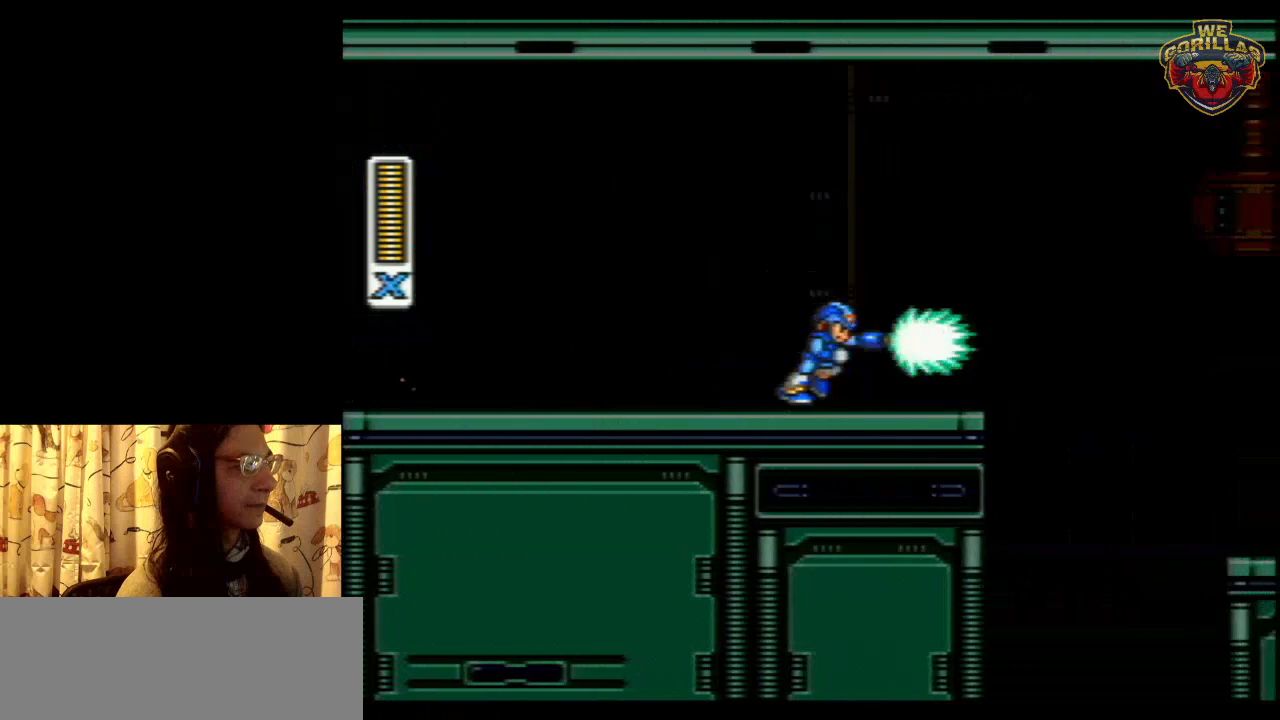
{"buttons": ["L1", "DPAD_RIGHT"], "events": [[50, "R1", "down"], [167, "Y", "down"], [183, "Y", "up"], [283, "Y", "down"], [333, "L1", "down"], [367, "Y", "up"], [400, "R1", "up"]]}
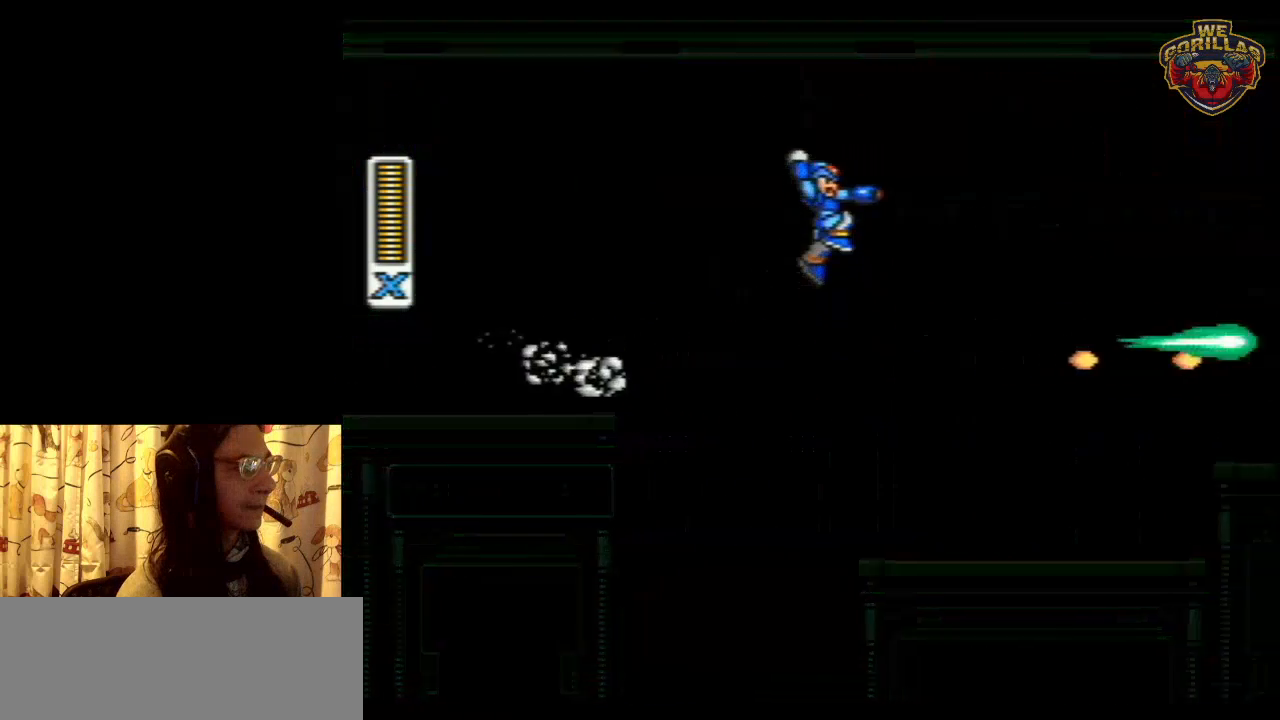
{"buttons": ["DPAD_RIGHT"], "events": [[217, "Y", "down"], [250, "L1", "up"], [267, "Y", "up"]]}
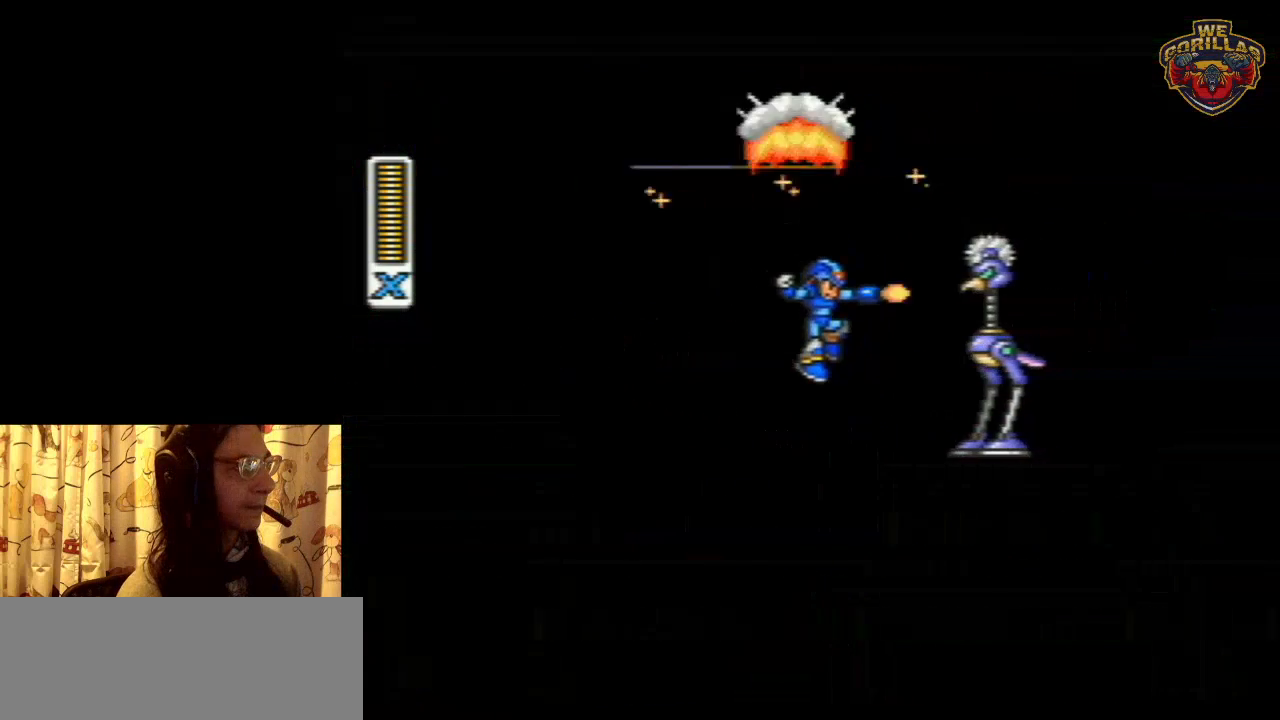
{"buttons": ["Y", "L1", "R1", "DPAD_RIGHT"], "events": [[33, "Y", "down"], [83, "Y", "up"], [183, "Y", "down"], [217, "R1", "down"], [433, "L1", "down"]]}
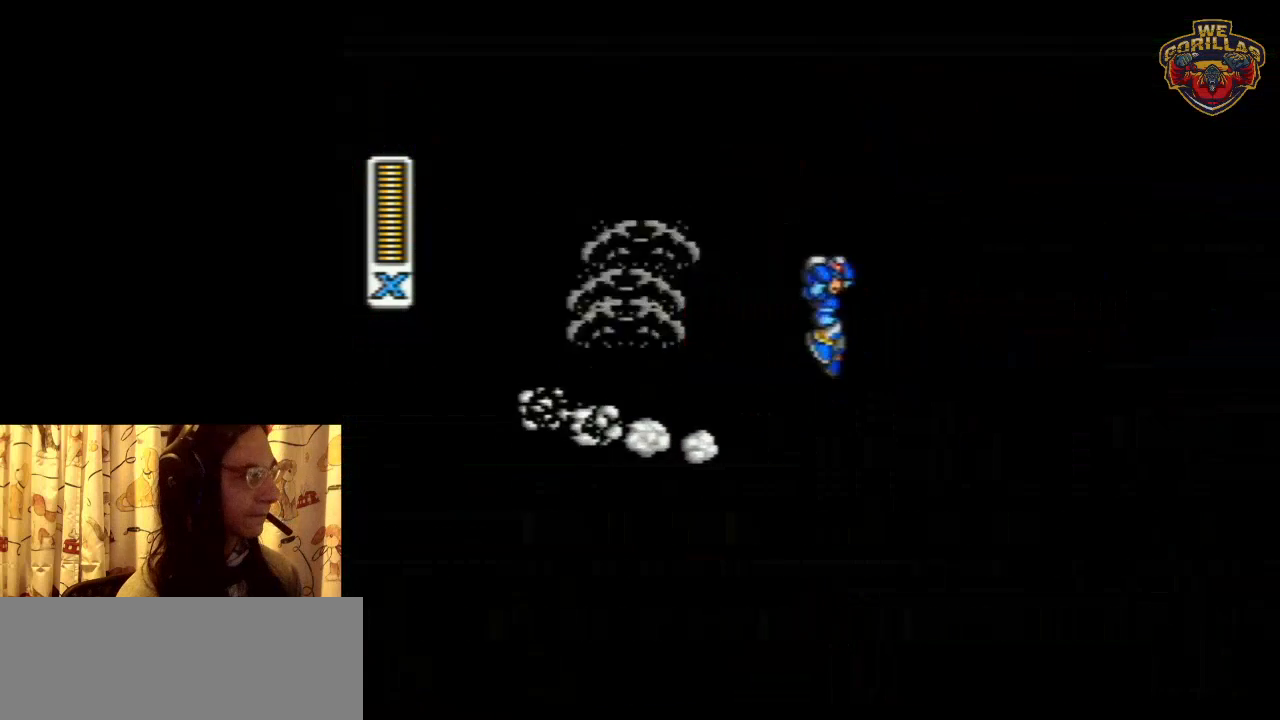
{"buttons": ["DPAD_RIGHT"], "events": [[117, "R1", "up"], [250, "L1", "up"], [467, "Y", "up"]]}
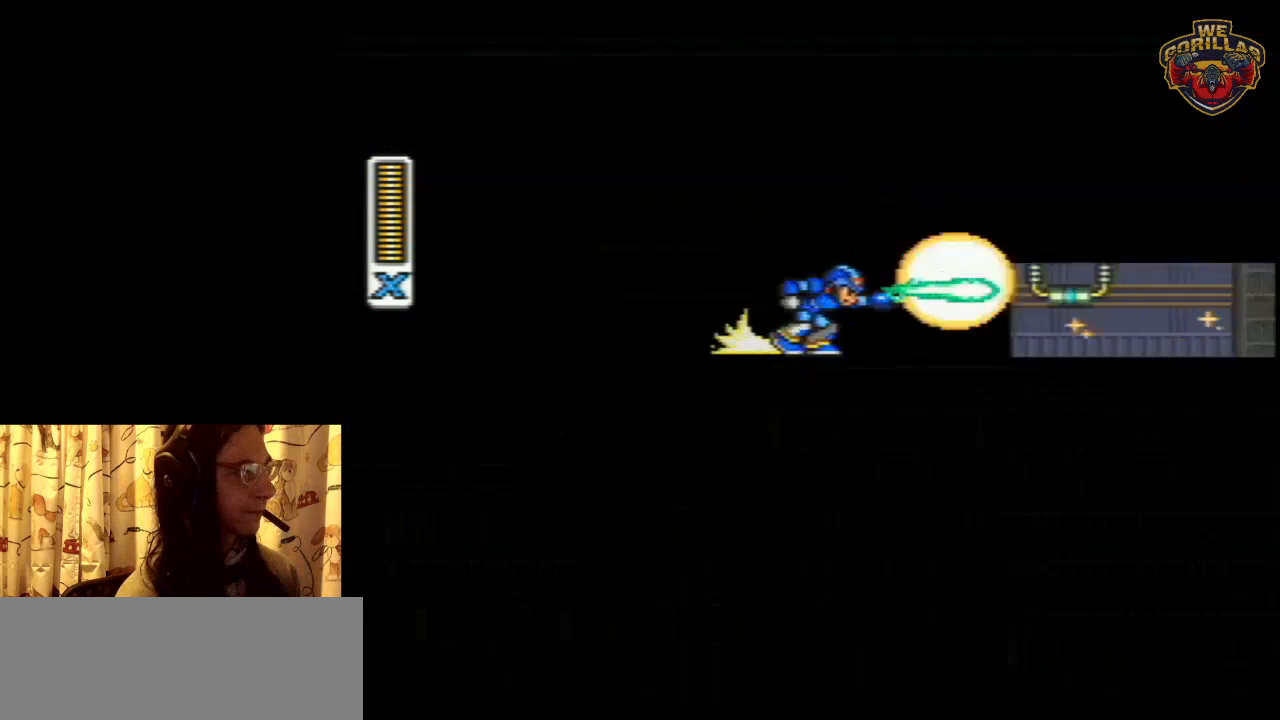
{"buttons": ["DPAD_RIGHT"], "events": [[17, "R1", "down"], [67, "Y", "down"], [117, "Y", "up"], [183, "L1", "down"], [183, "Y", "down"], [283, "Y", "up"], [300, "L1", "up"], [300, "R1", "up"]]}
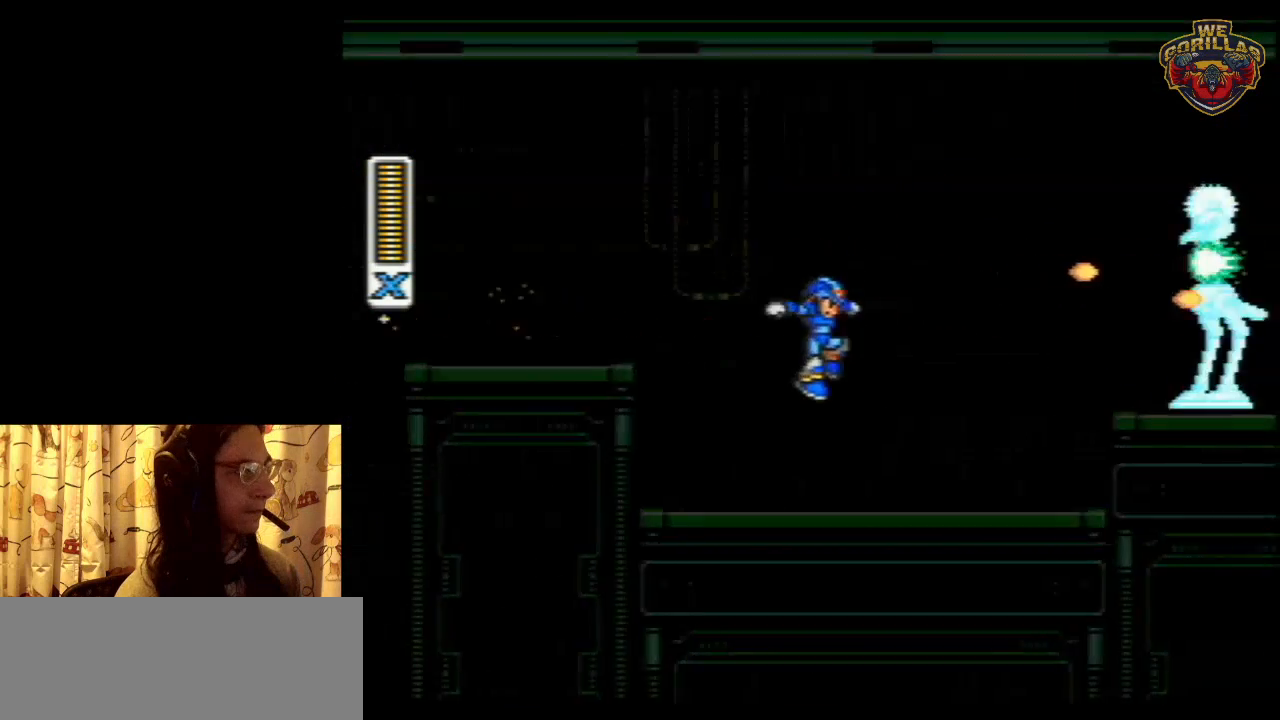
{"buttons": ["Y", "DPAD_RIGHT"], "events": [[217, "R1", "down"], [283, "L1", "down"], [333, "R1", "up"], [367, "Y", "down"], [433, "L1", "up"], [433, "Y", "up"], [500, "Y", "down"]]}
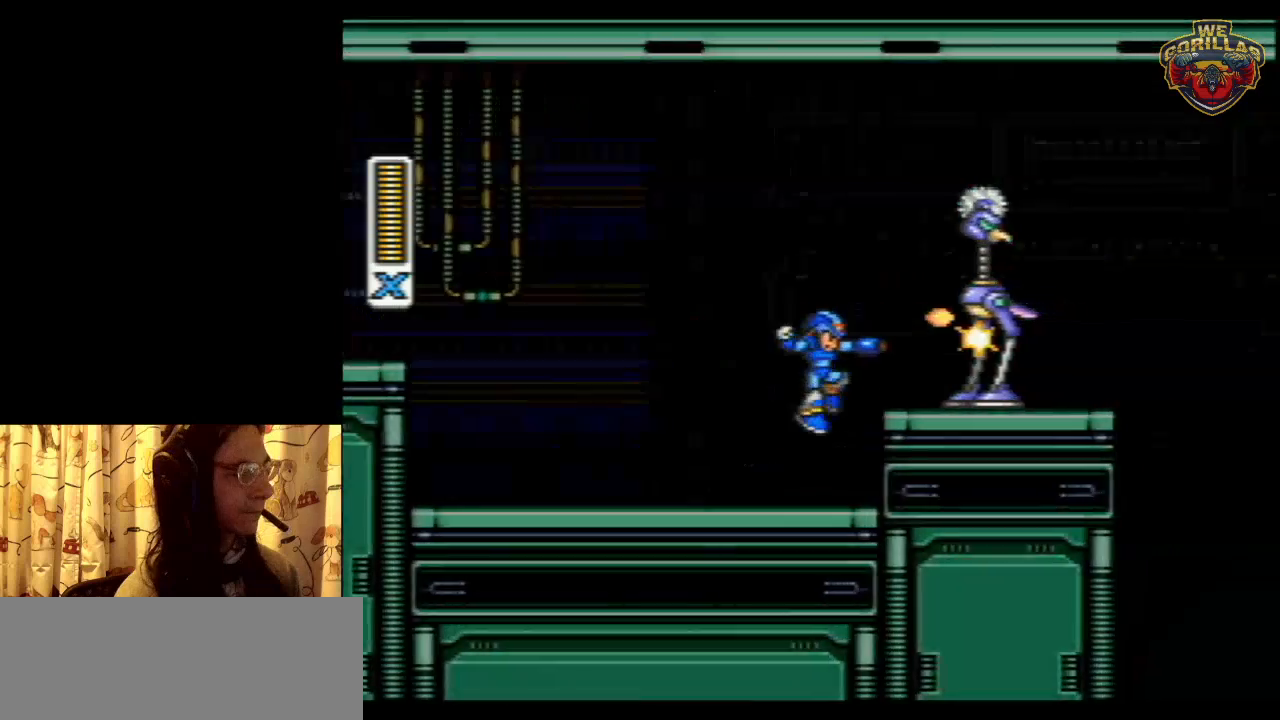
{"buttons": ["L1", "R1"], "events": [[183, "Y", "up"], [233, "DPAD_RIGHT", "up"], [483, "L1", "down"], [500, "R1", "down"]]}
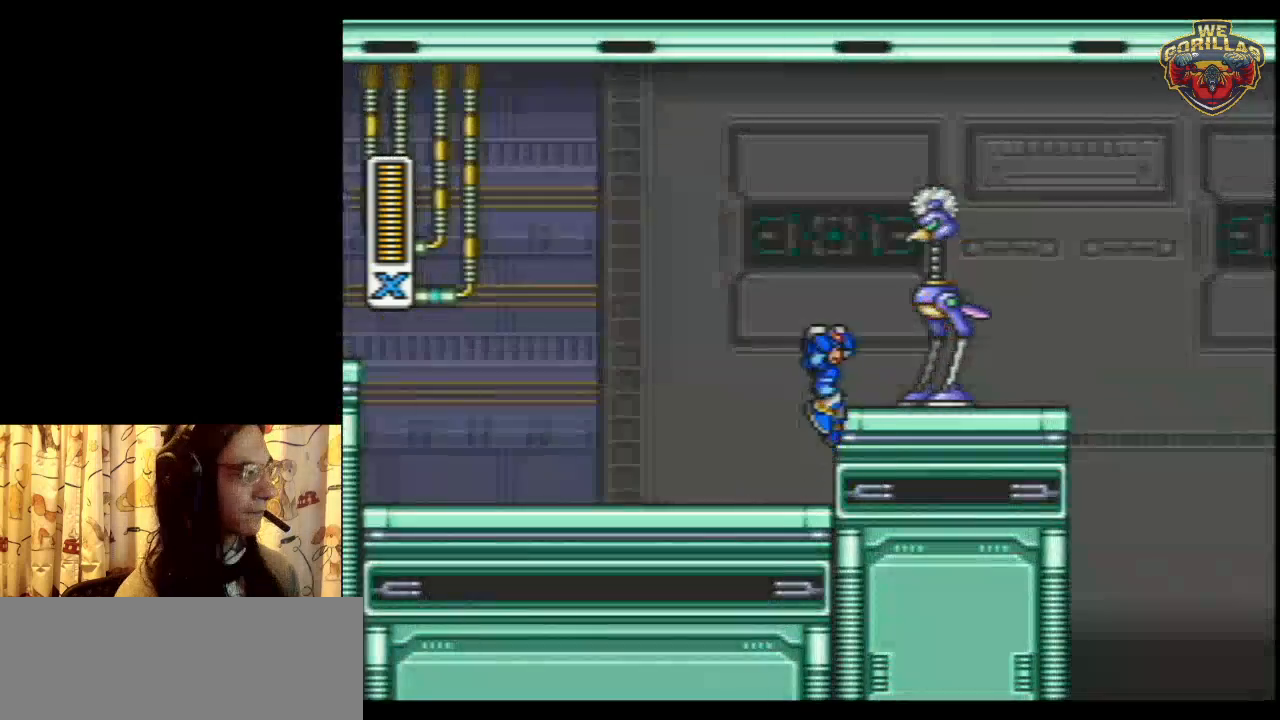
{"buttons": [], "events": [[133, "DPAD_RIGHT", "down"], [133, "R1", "up"], [133, "Y", "down"], [200, "L1", "up"], [250, "DPAD_RIGHT", "up"], [250, "Y", "up"]]}
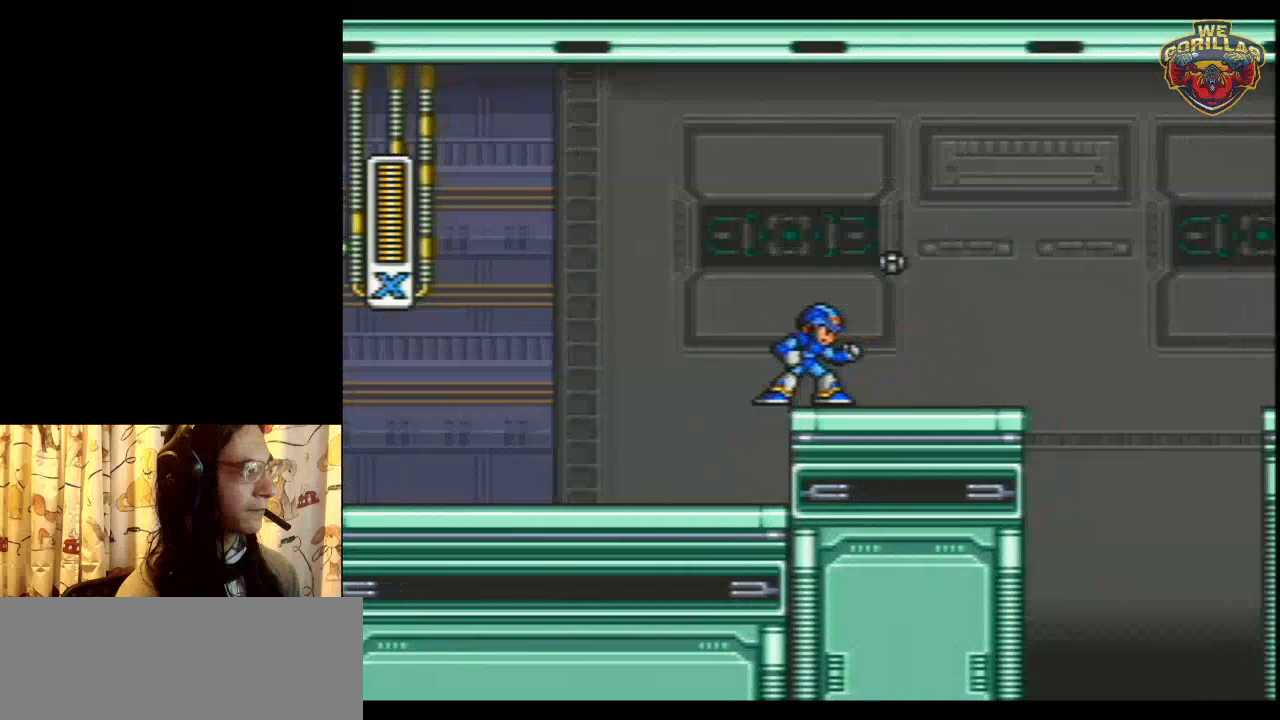
{"buttons": ["DPAD_RIGHT"], "events": [[250, "DPAD_RIGHT", "down"]]}
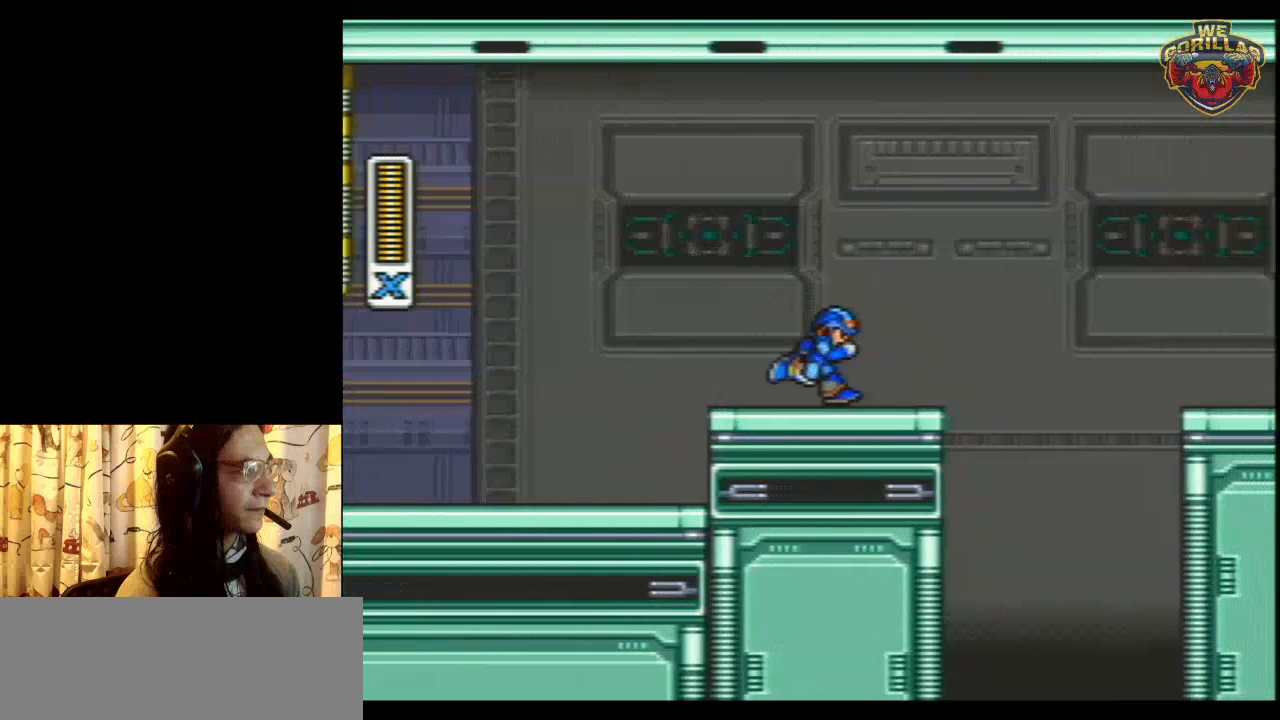
{"buttons": ["R1", "DPAD_LEFT"], "events": [[67, "DPAD_RIGHT", "up"], [233, "DPAD_LEFT", "down"], [317, "R1", "down"]]}
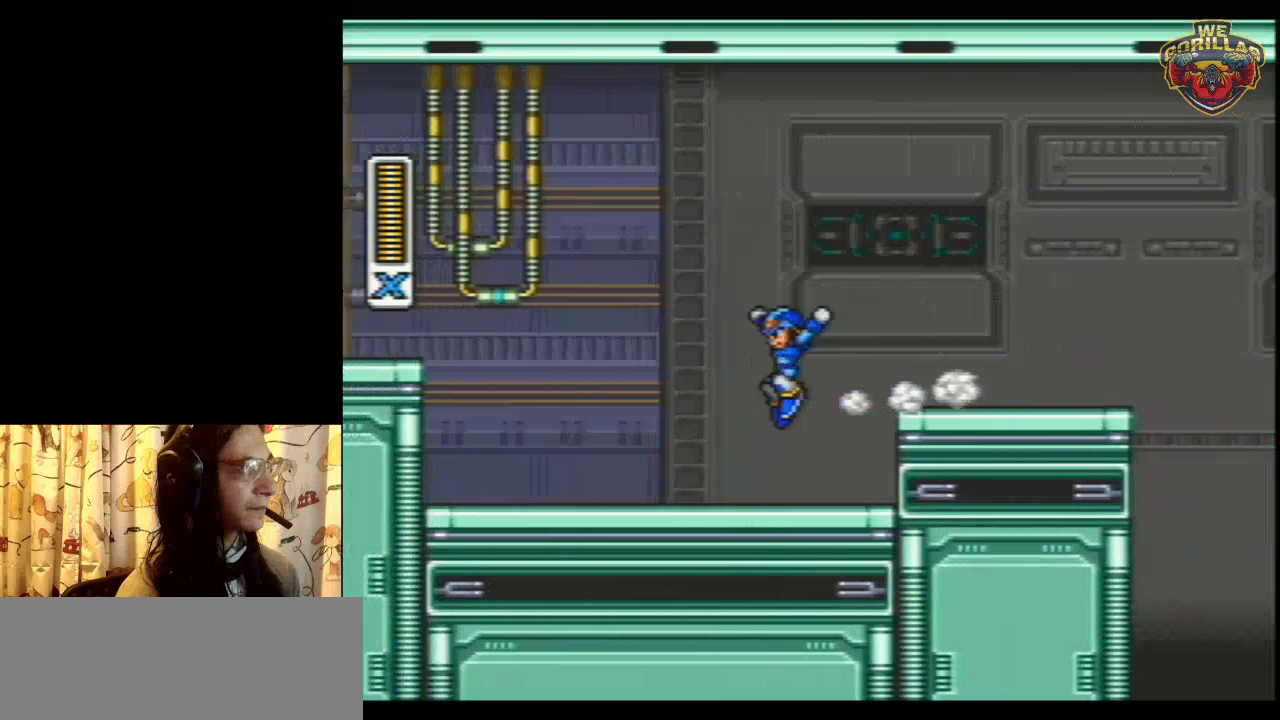
{"buttons": ["L1", "R1", "DPAD_LEFT"], "events": [[167, "R1", "up"], [317, "L1", "down"], [317, "R1", "down"]]}
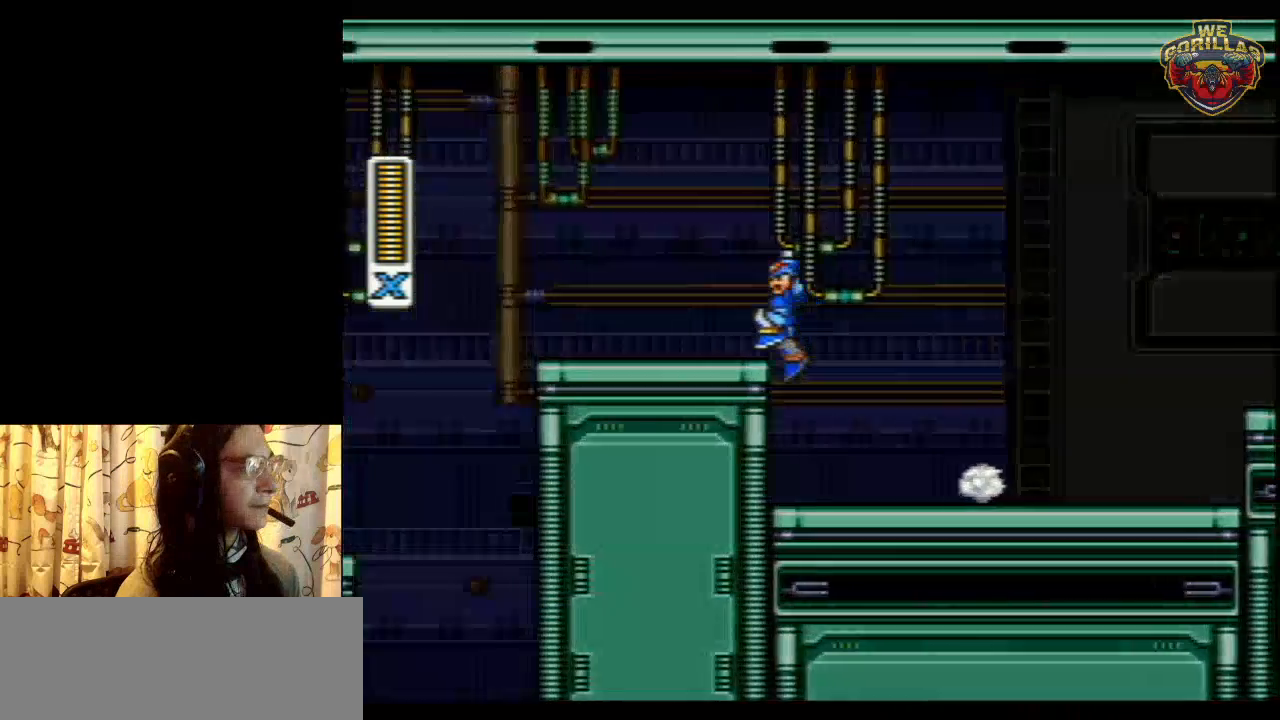
{"buttons": ["DPAD_RIGHT"], "events": [[100, "R1", "up"], [317, "L1", "up"], [450, "DPAD_LEFT", "up"], [500, "DPAD_RIGHT", "down"]]}
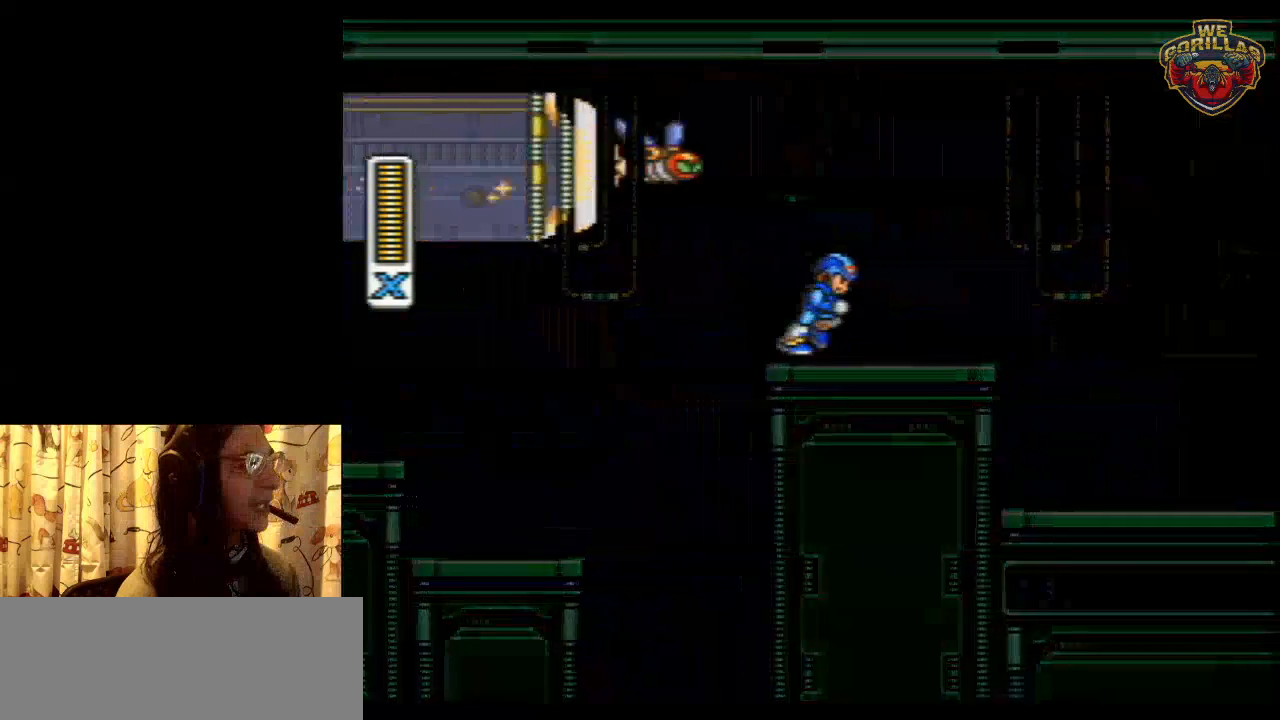
{"buttons": [], "events": [[133, "DPAD_RIGHT", "up"]]}
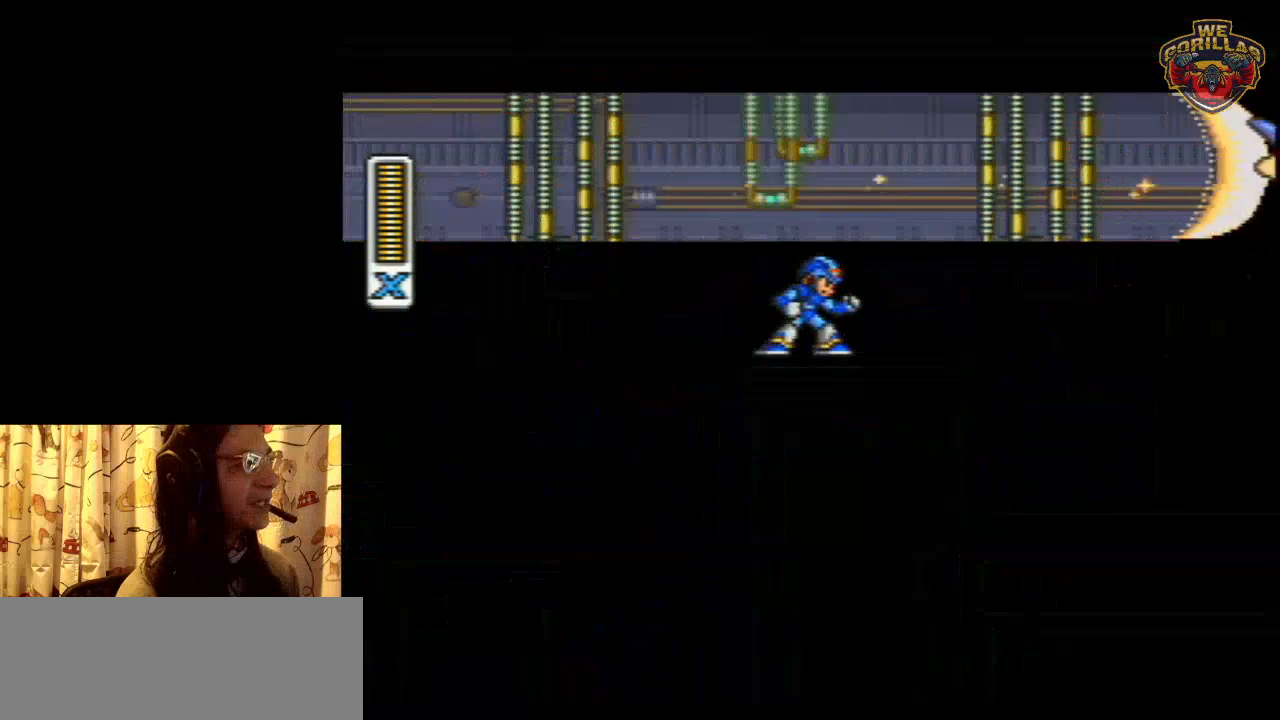
{"buttons": ["DPAD_LEFT"], "events": [[500, "DPAD_LEFT", "down"]]}
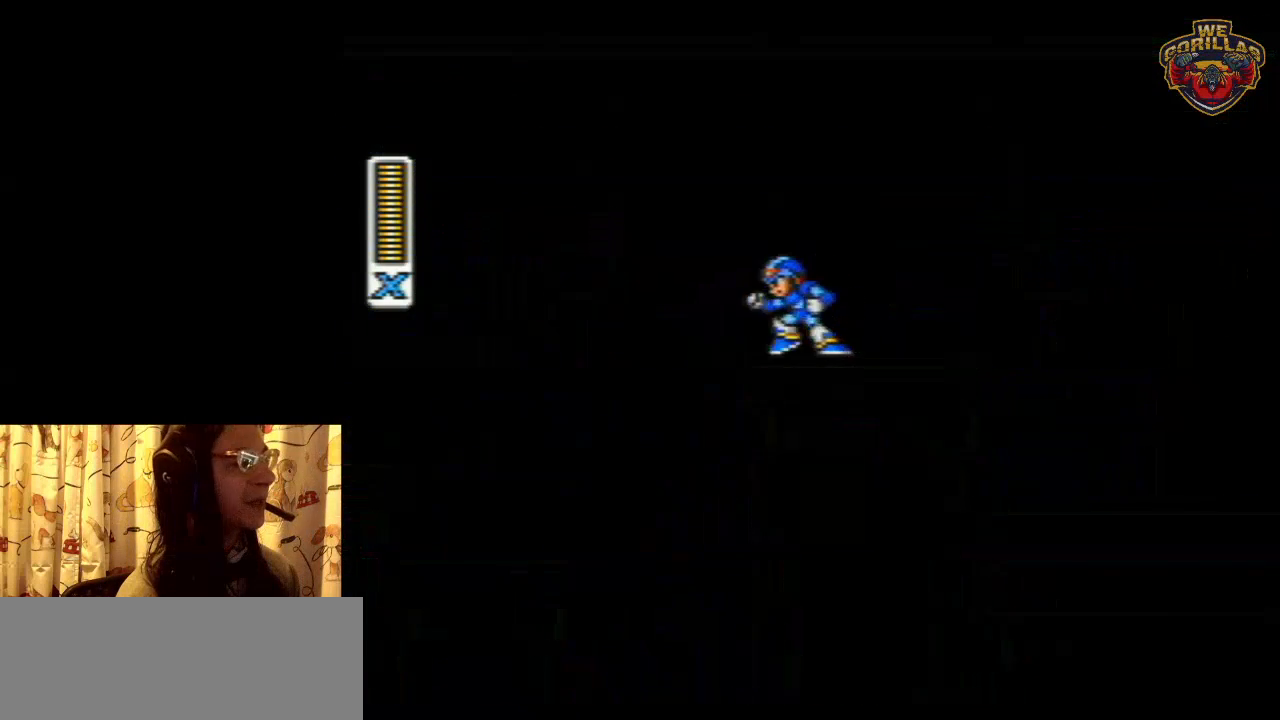
{"buttons": [], "events": [[200, "DPAD_LEFT", "up"]]}
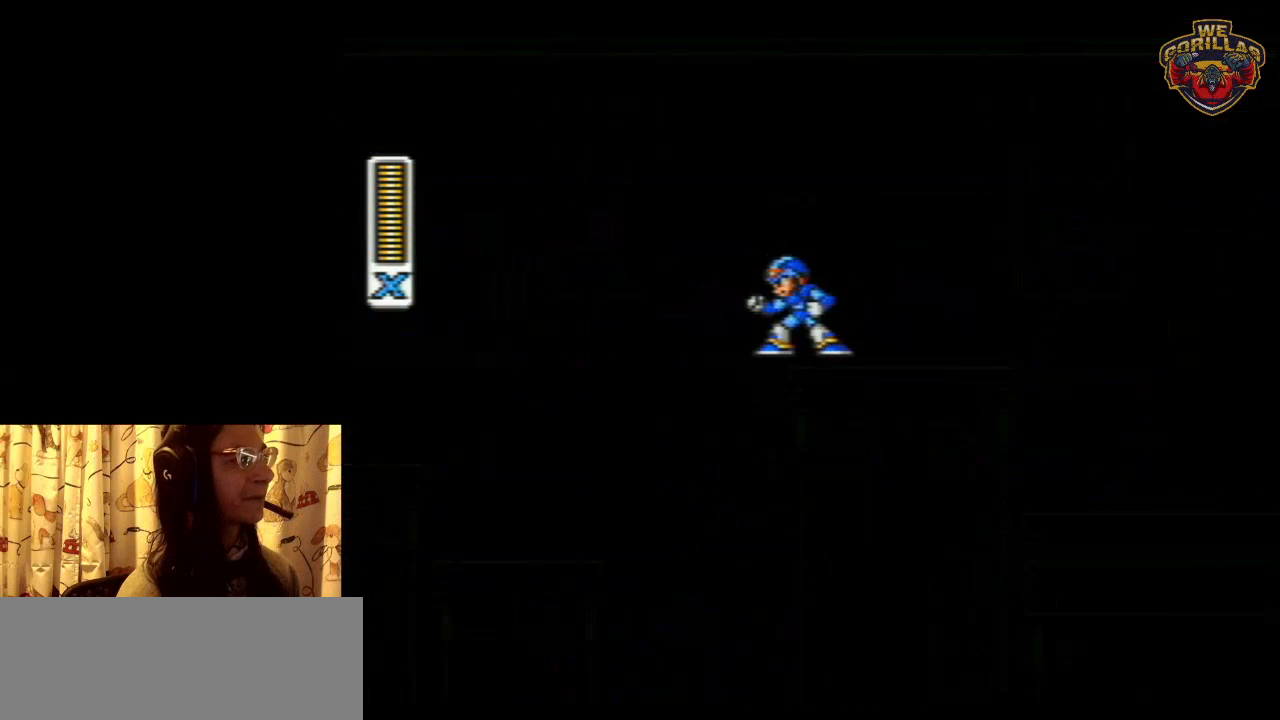
{"buttons": [], "events": [[383, "DPAD_RIGHT", "down"], [433, "DPAD_RIGHT", "up"]]}
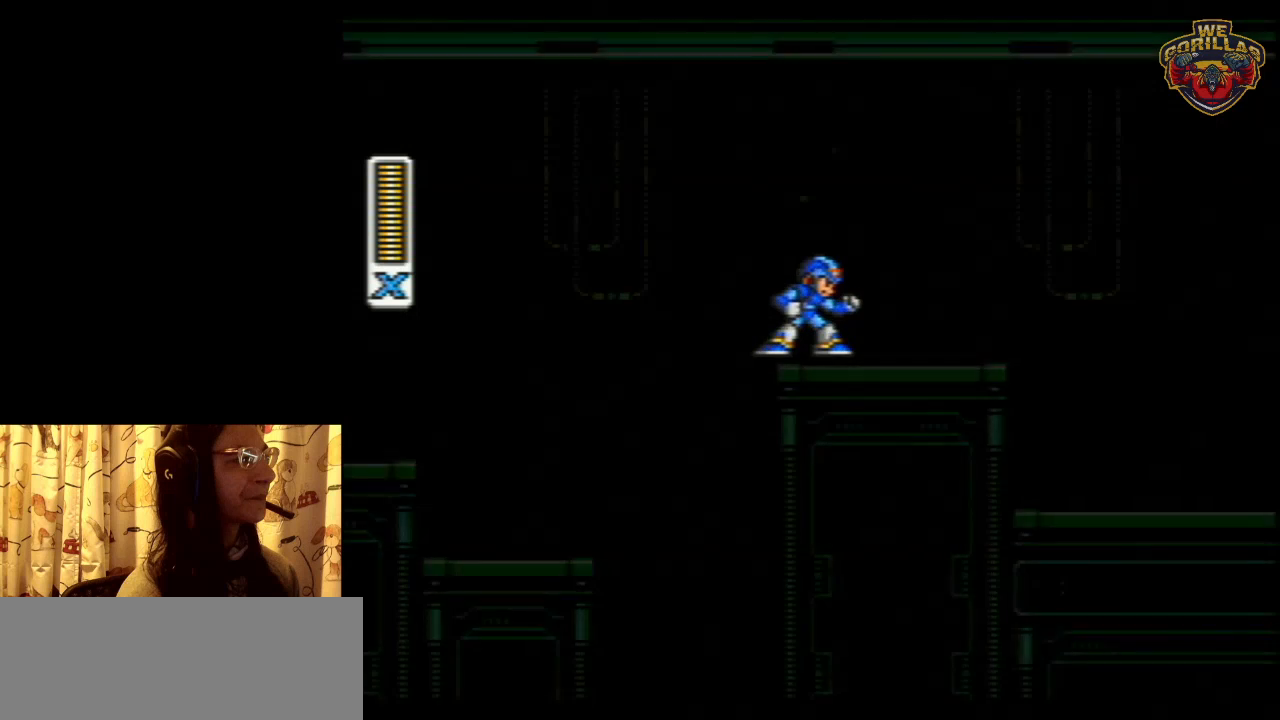
{"buttons": [], "events": []}
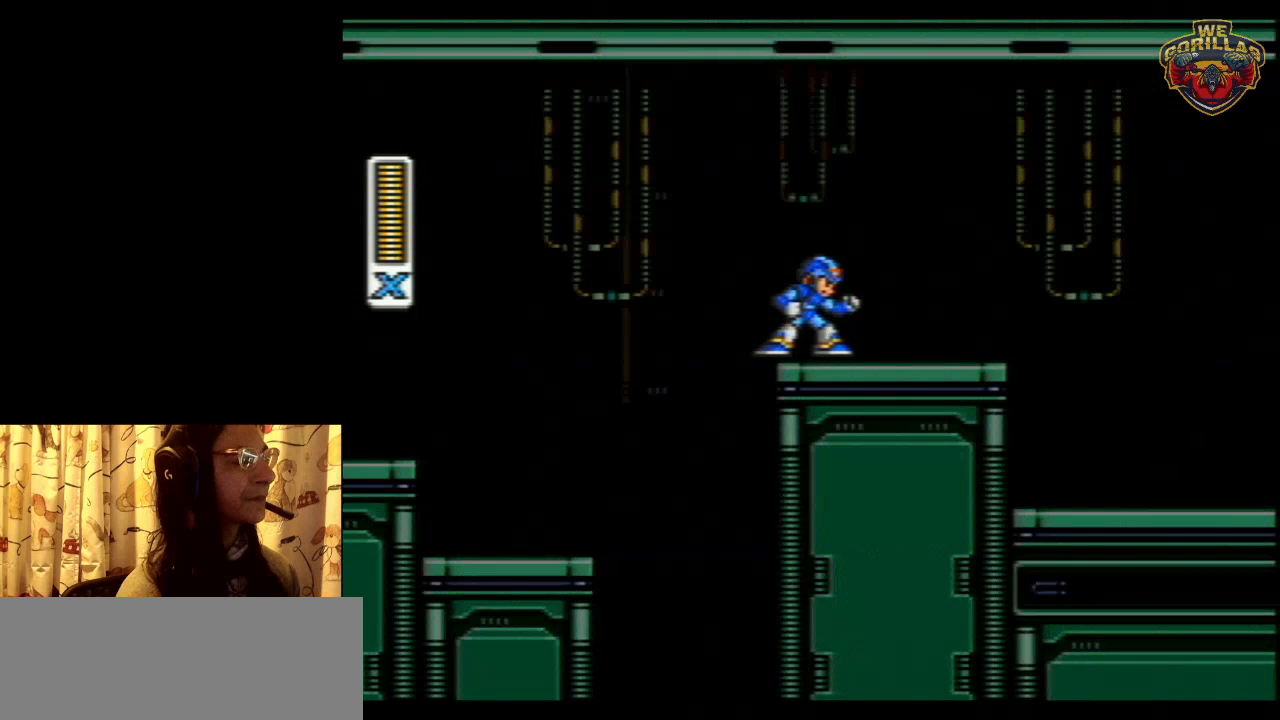
{"buttons": [], "events": []}
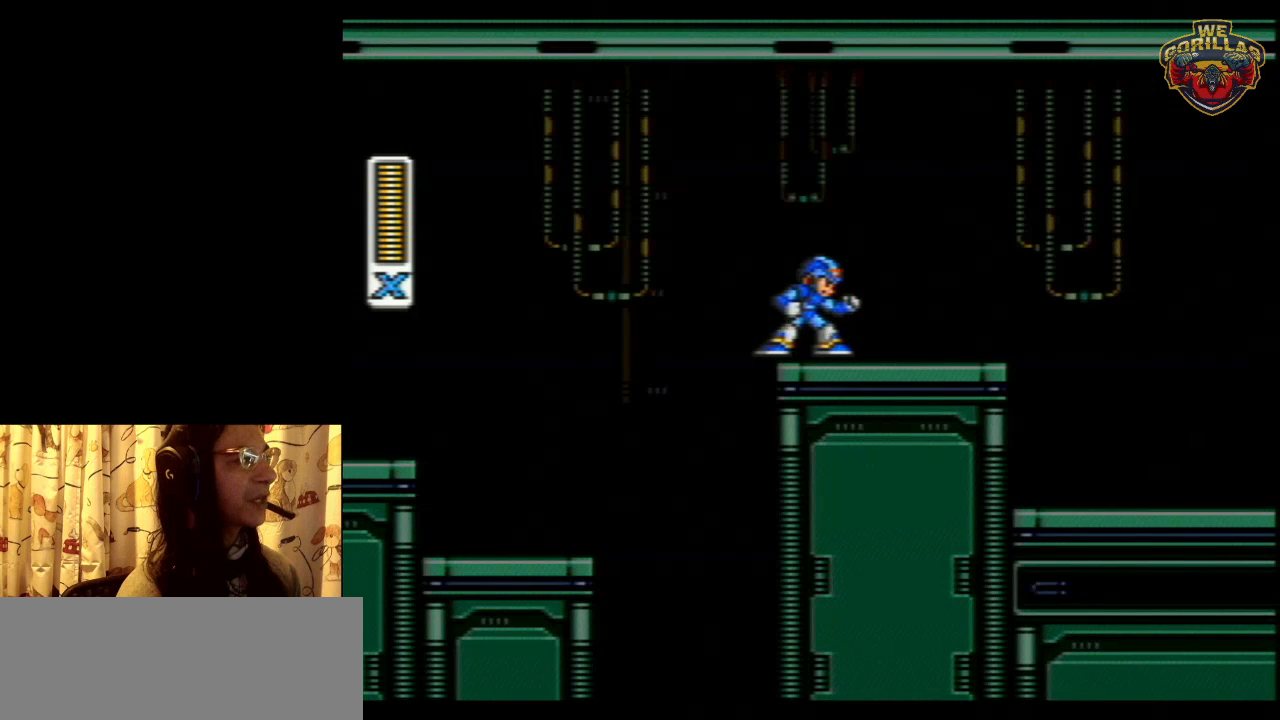
{"buttons": ["DPAD_RIGHT"], "events": [[200, "DPAD_LEFT", "down"], [383, "DPAD_LEFT", "up"], [483, "DPAD_RIGHT", "down"]]}
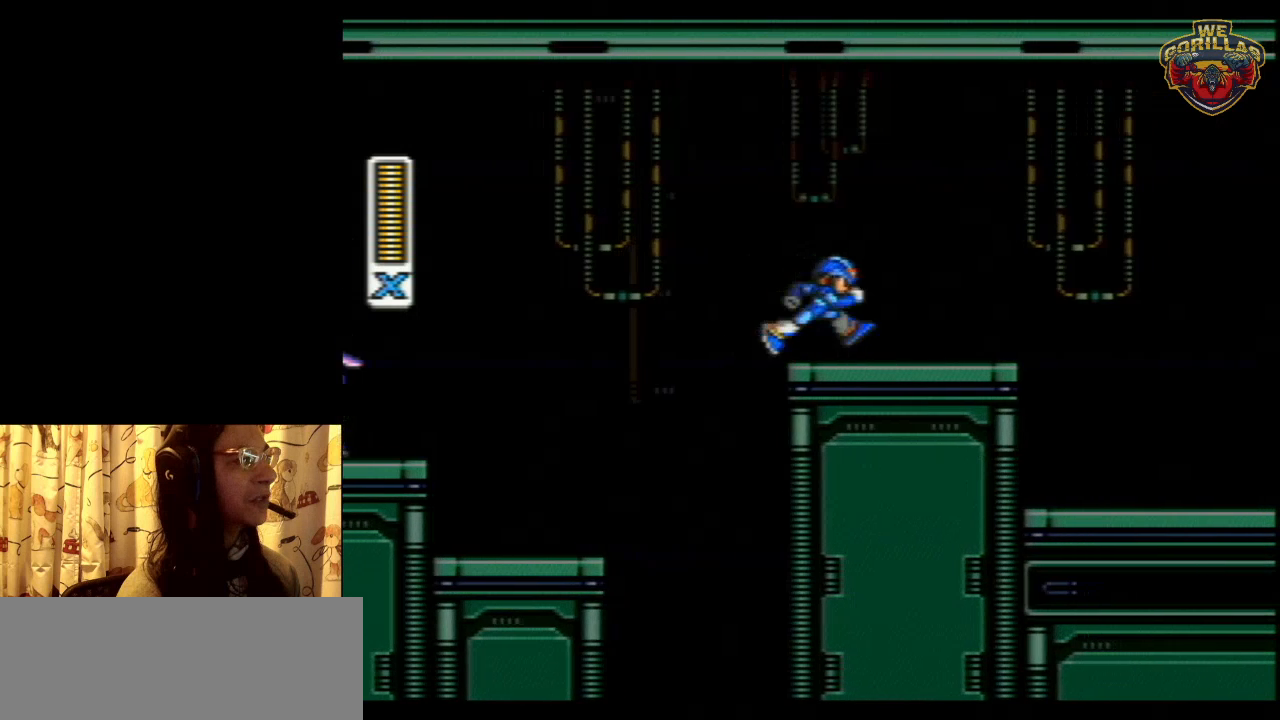
{"buttons": [], "events": [[100, "DPAD_RIGHT", "up"]]}